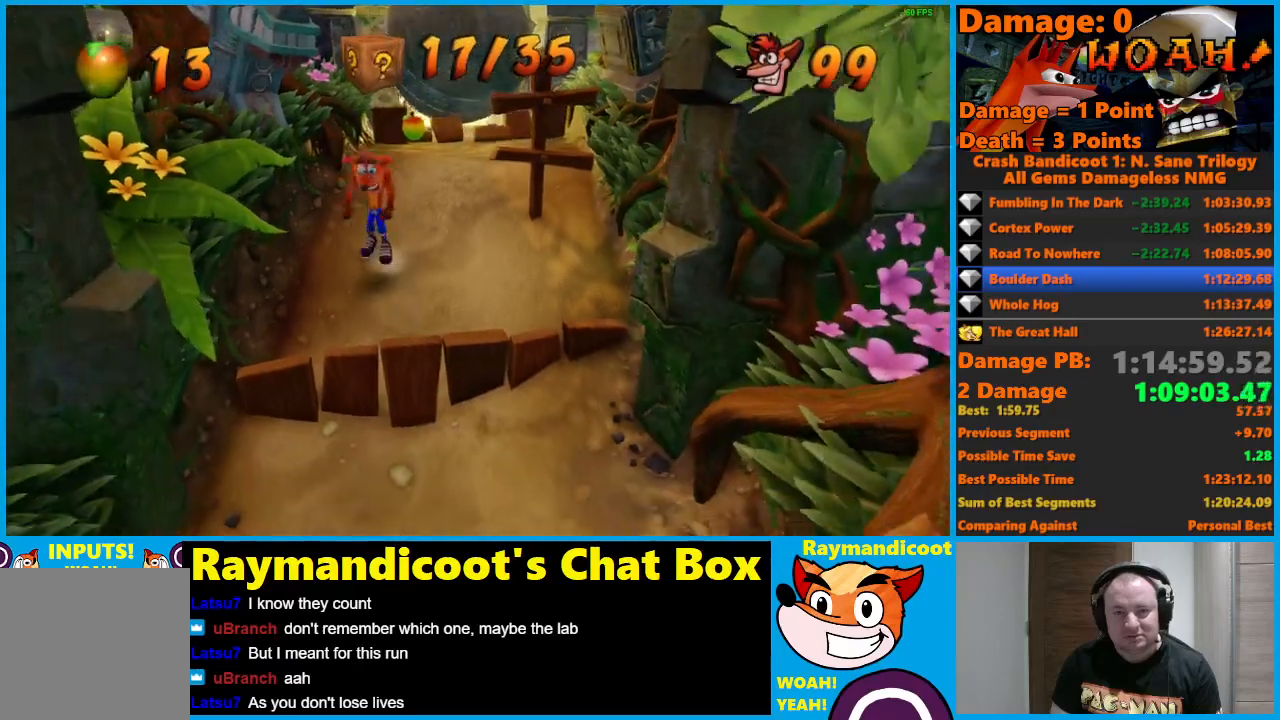
Gameplay with a controller (Xbox layout); each line is a JSON object with the inputs held at the frame after it. "events" lists button and stick changes between this image and that frame as [ms after this image, input, new state], when the widget could be followed in between.
{"buttons": [], "left_stick": "down", "right_stick": "center", "events": [[317, "A", "up"], [317, "X", "up"]]}
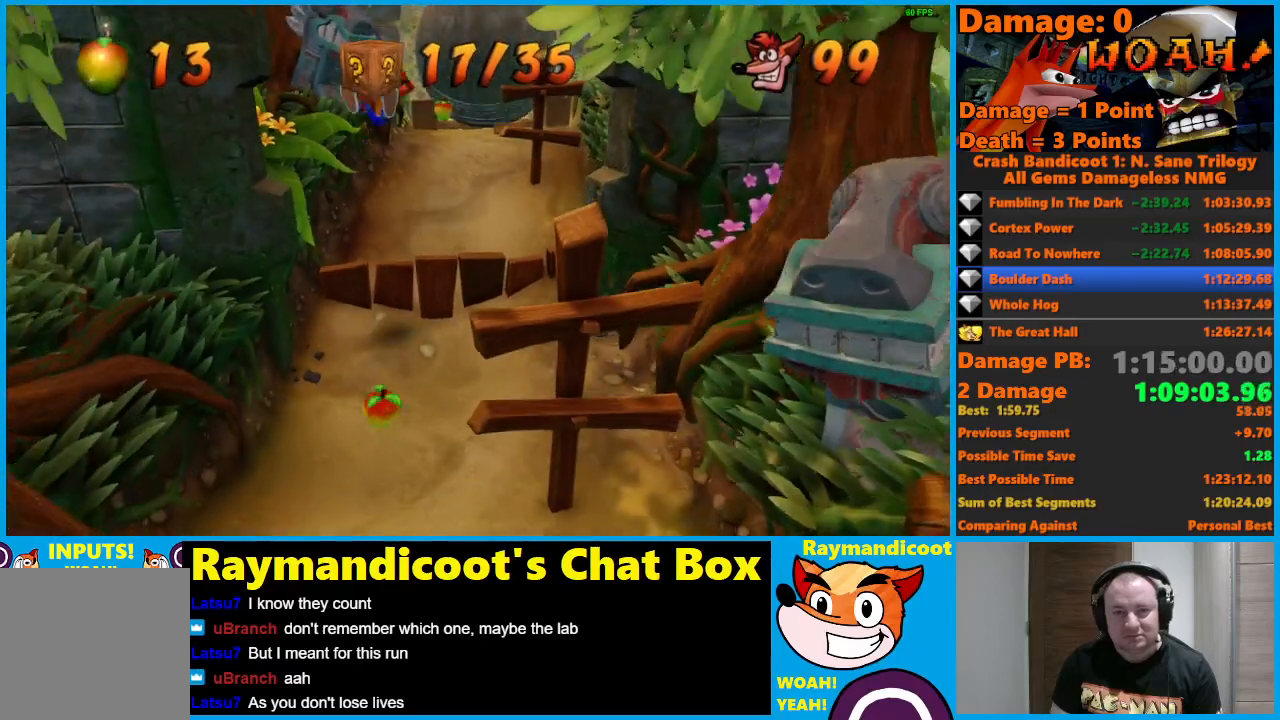
{"buttons": [], "left_stick": "down", "right_stick": "center", "events": [[267, "A", "down"], [333, "X", "down"], [350, "A", "up"], [433, "X", "up"]]}
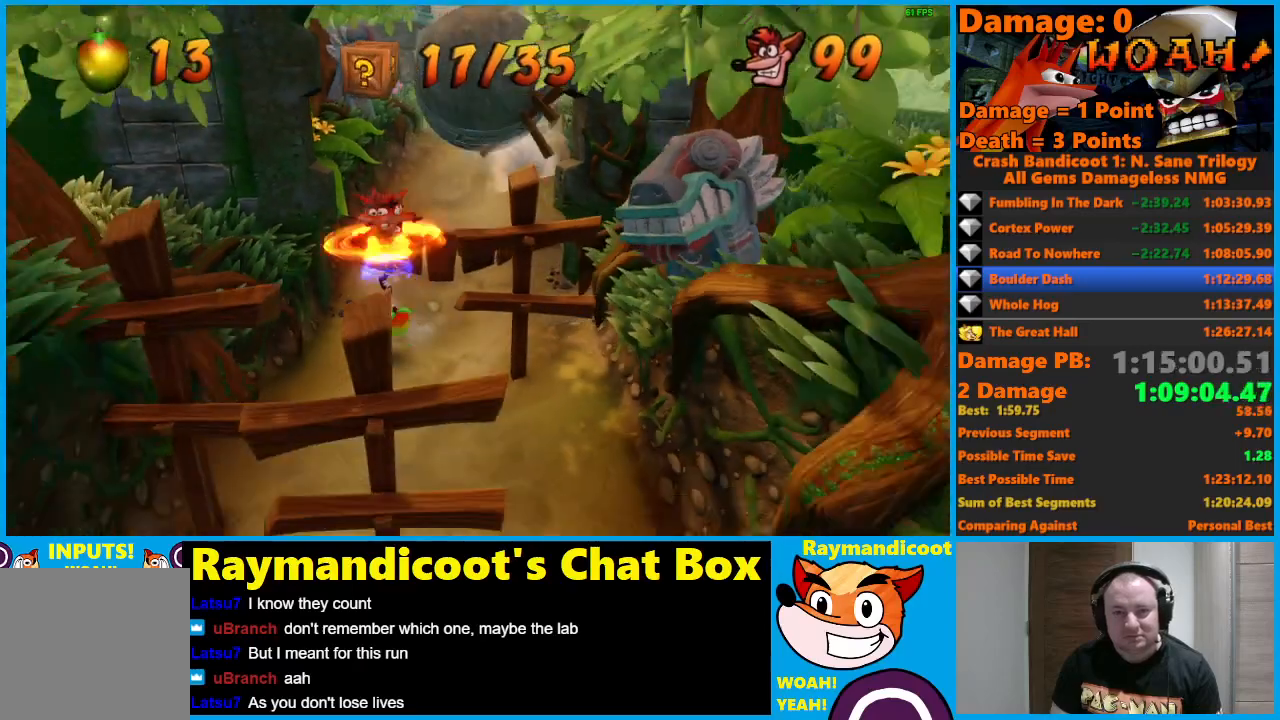
{"buttons": ["A", "X"], "left_stick": "down", "right_stick": "center", "events": [[317, "A", "down"], [367, "X", "down"]]}
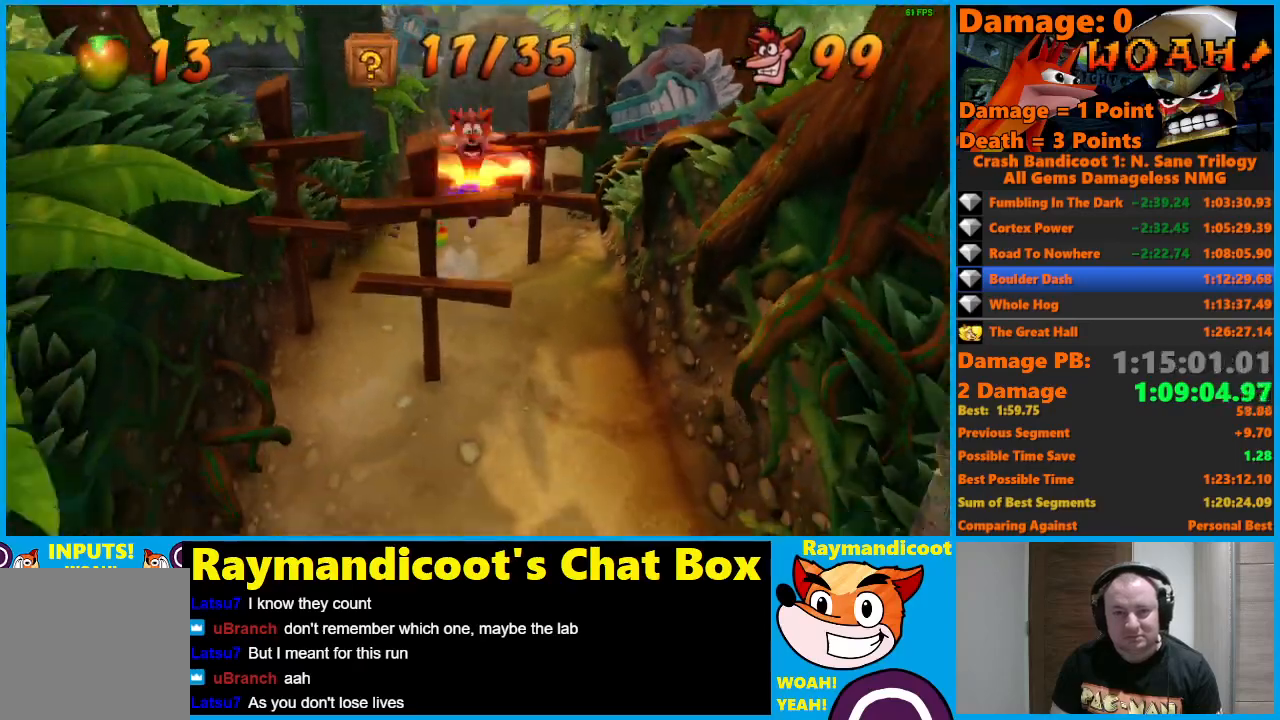
{"buttons": ["A", "X"], "left_stick": "down", "right_stick": "center", "events": [[33, "X", "up"], [50, "A", "up"], [450, "A", "down"], [483, "X", "down"]]}
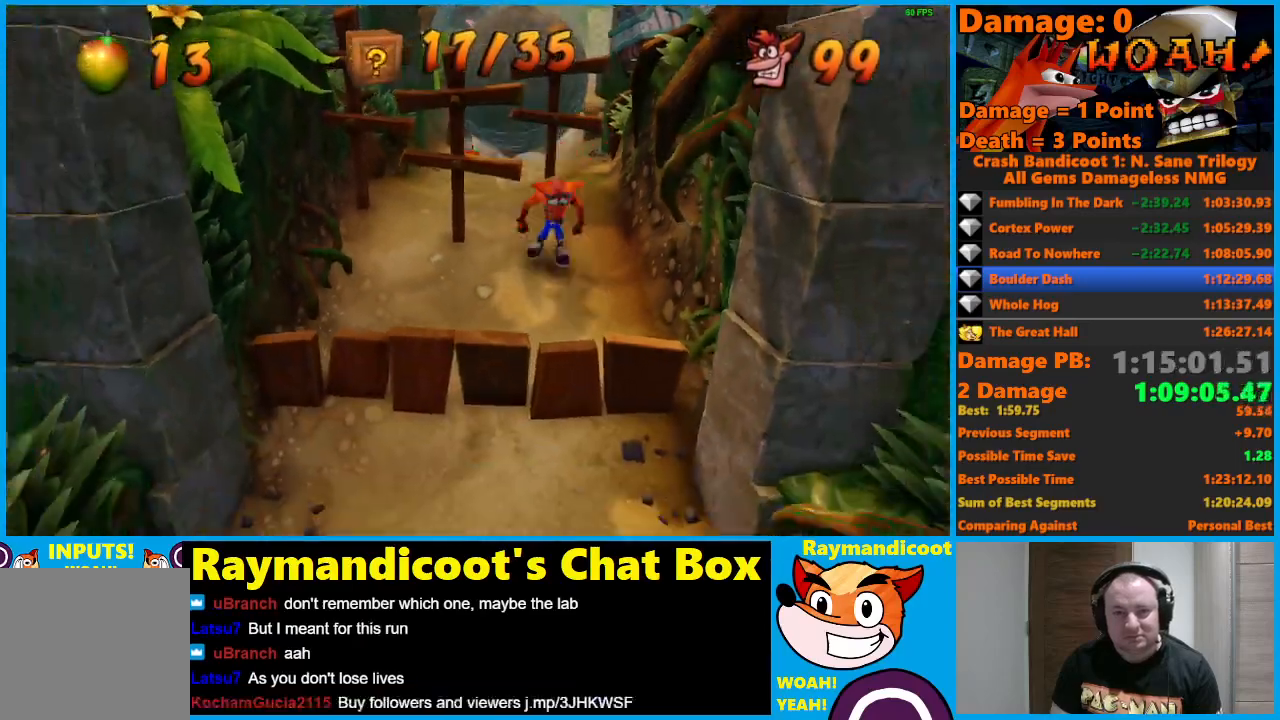
{"buttons": [], "left_stick": "down", "right_stick": "center", "events": [[283, "A", "up"], [283, "X", "up"]]}
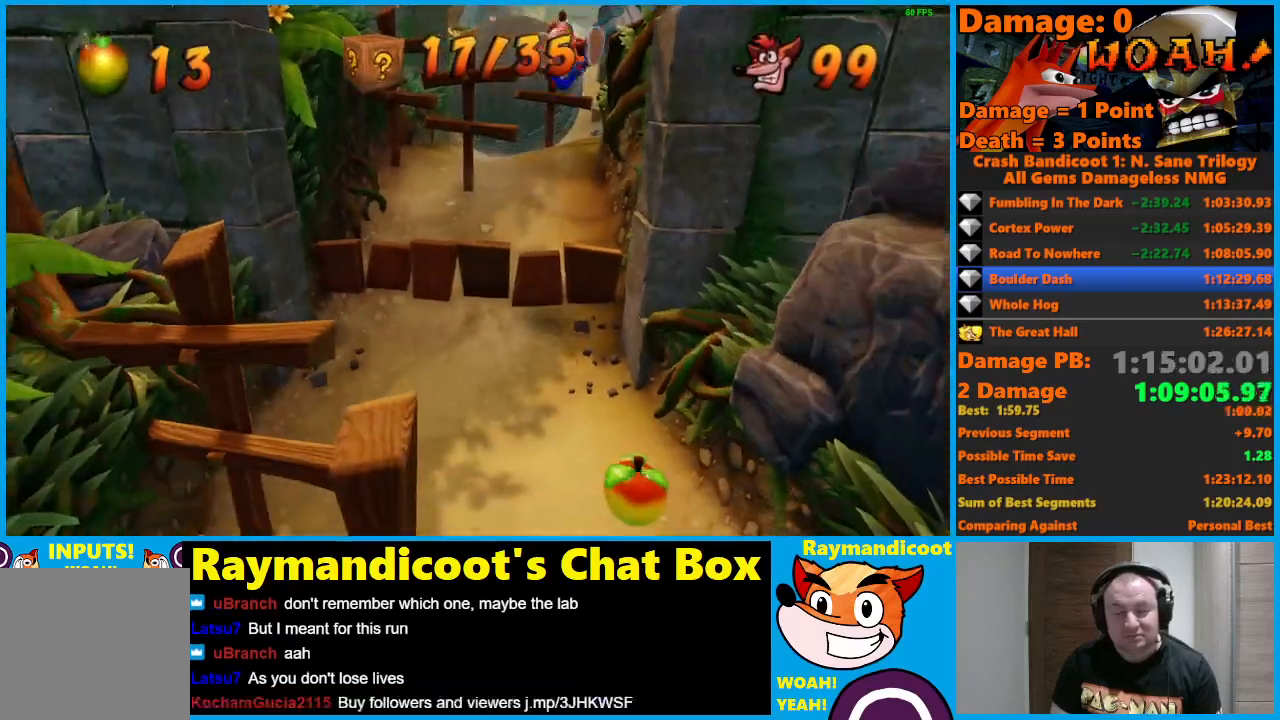
{"buttons": [], "left_stick": "down", "right_stick": "center", "events": [[250, "A", "down"], [300, "A", "up"]]}
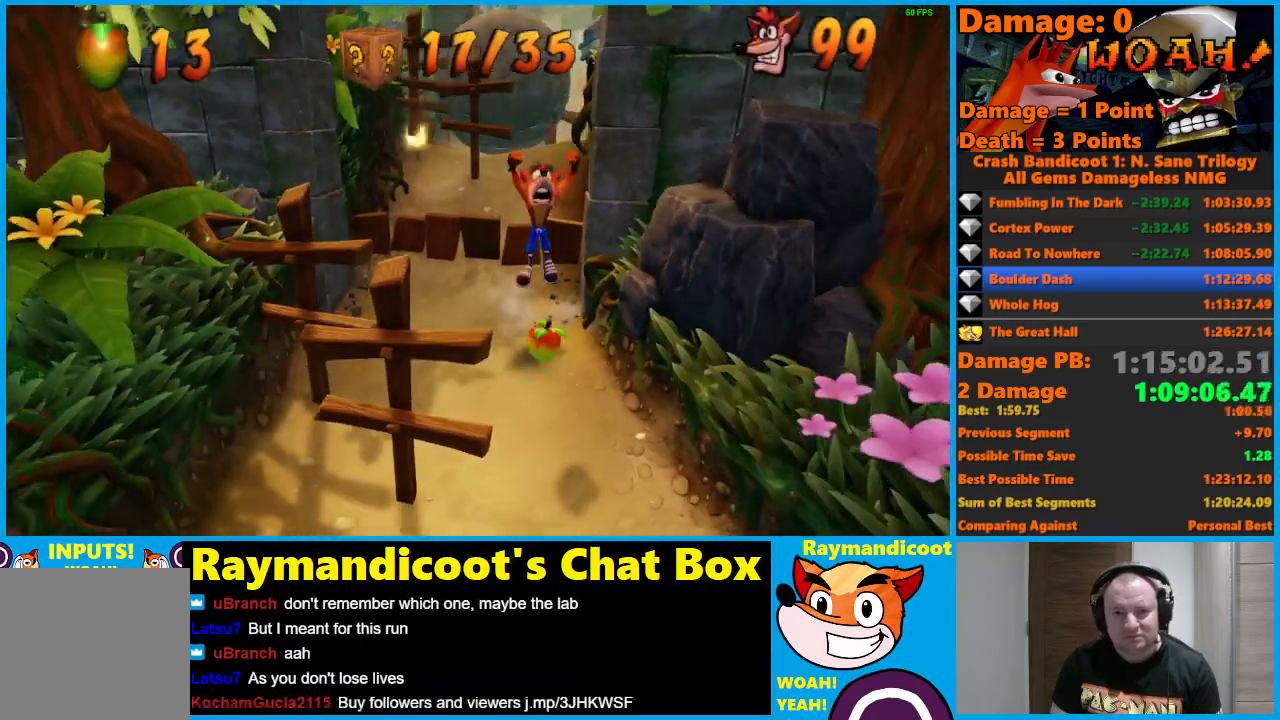
{"buttons": [], "left_stick": "down-left", "right_stick": "center", "events": [[283, "A", "down"], [367, "A", "up"], [483, "left_stick", "down-left"]]}
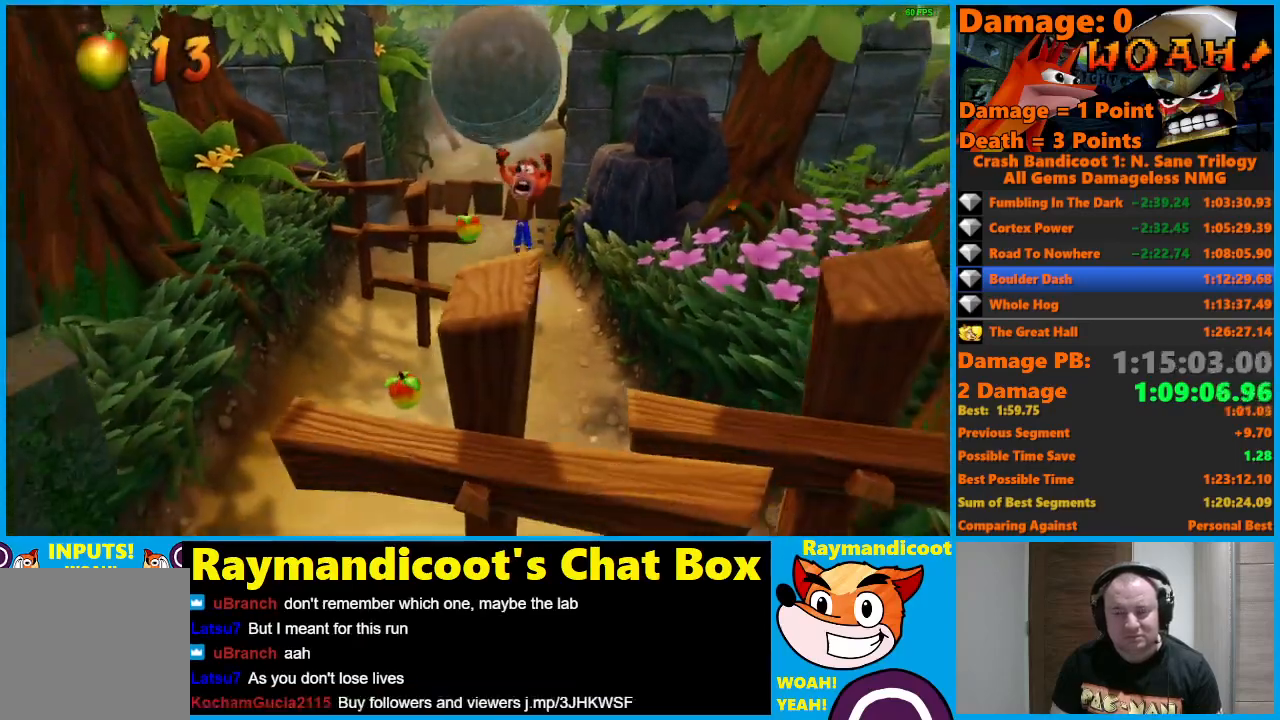
{"buttons": [], "left_stick": "down-left", "right_stick": "center", "events": [[350, "A", "down"], [433, "A", "up"]]}
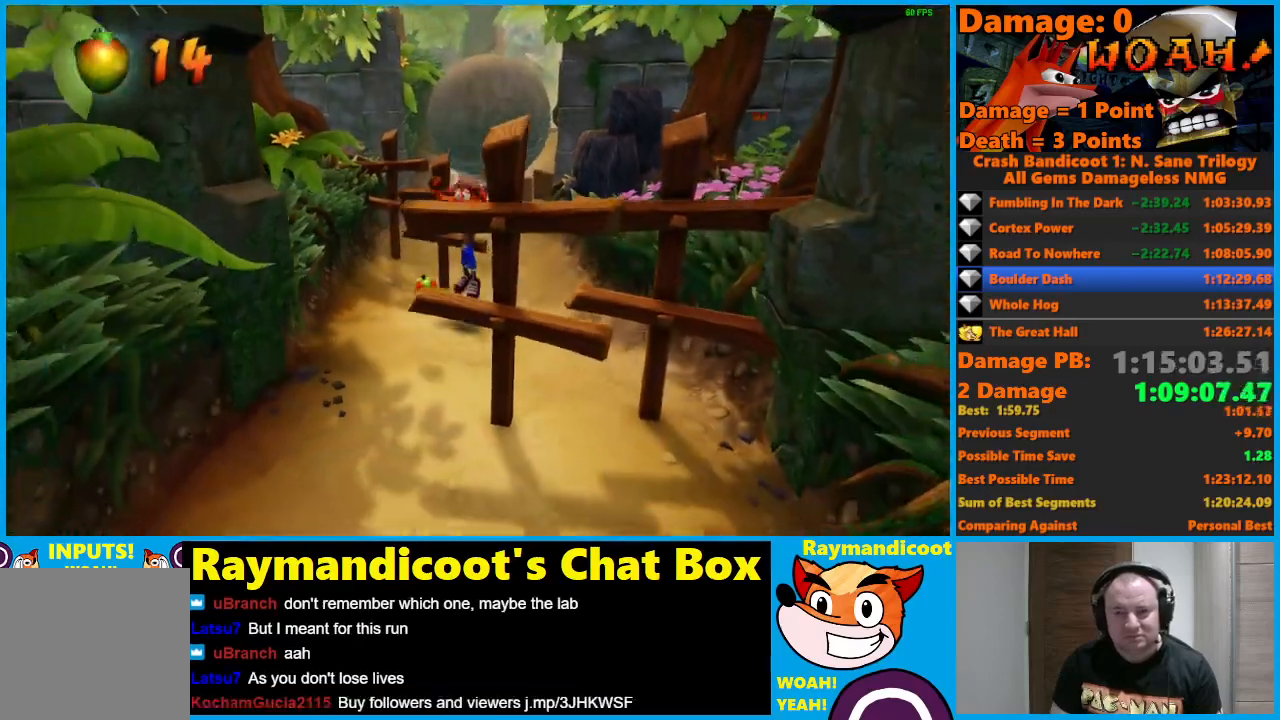
{"buttons": [], "left_stick": "down", "right_stick": "center", "events": [[400, "A", "down"], [433, "A", "up"], [467, "left_stick", "down"]]}
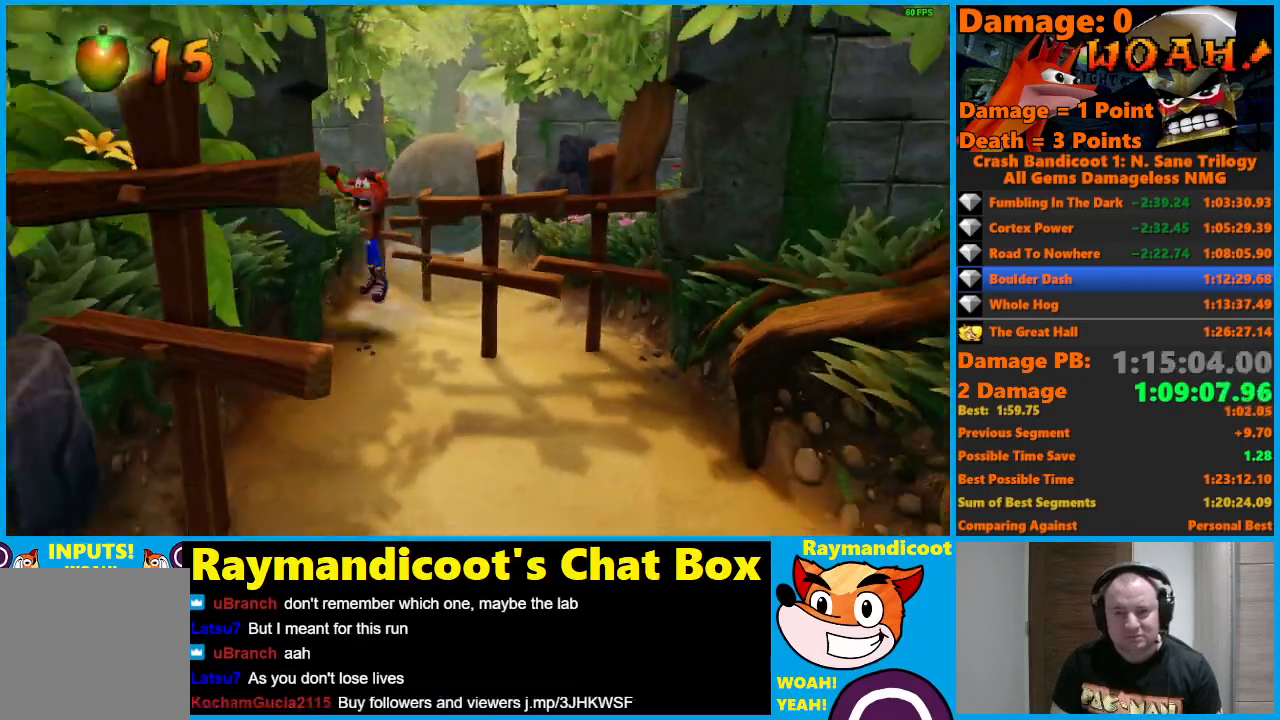
{"buttons": [], "left_stick": "down", "right_stick": "center", "events": [[417, "A", "down"], [500, "A", "up"]]}
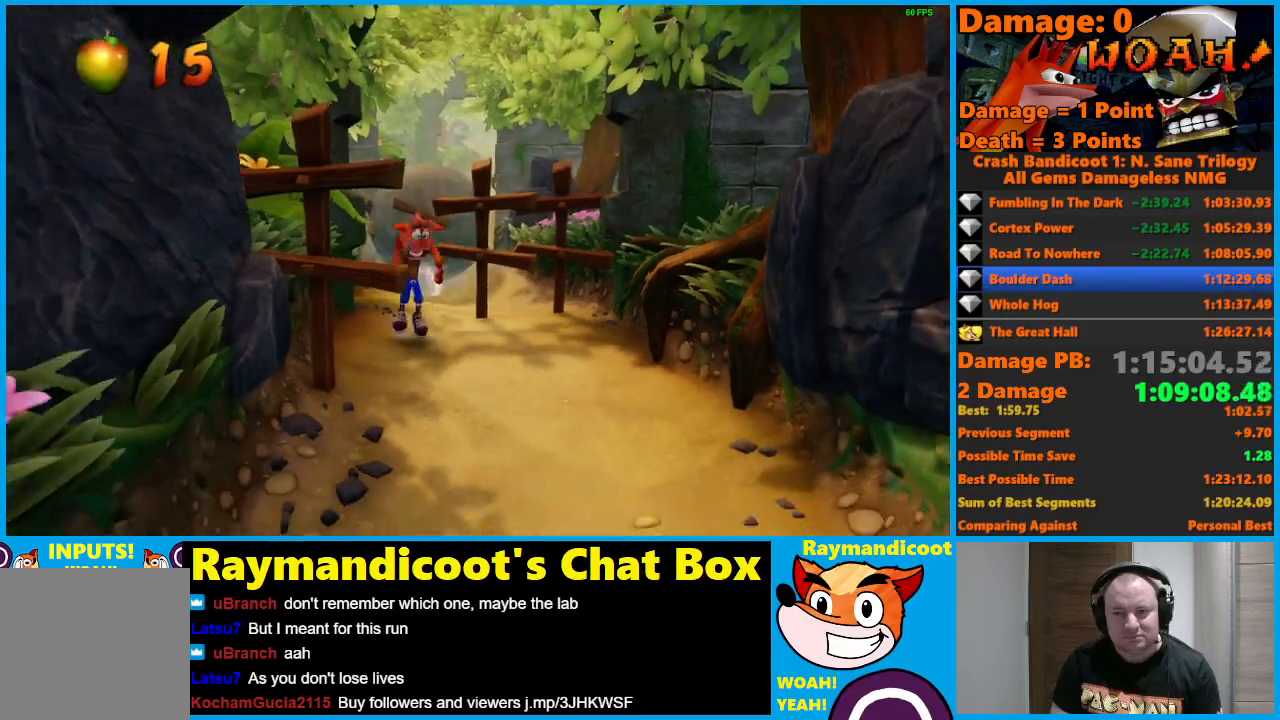
{"buttons": [], "left_stick": "down", "right_stick": "center", "events": []}
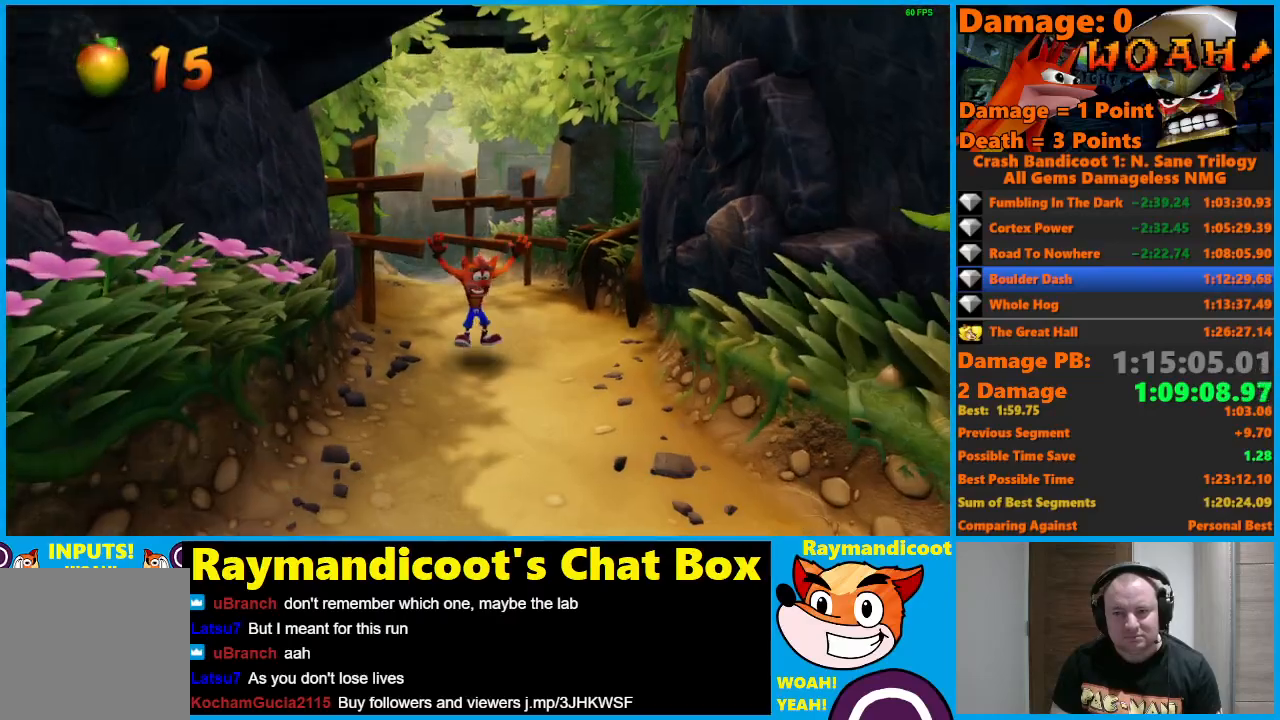
{"buttons": [], "left_stick": "down", "right_stick": "center", "events": [[33, "A", "down"], [117, "A", "up"]]}
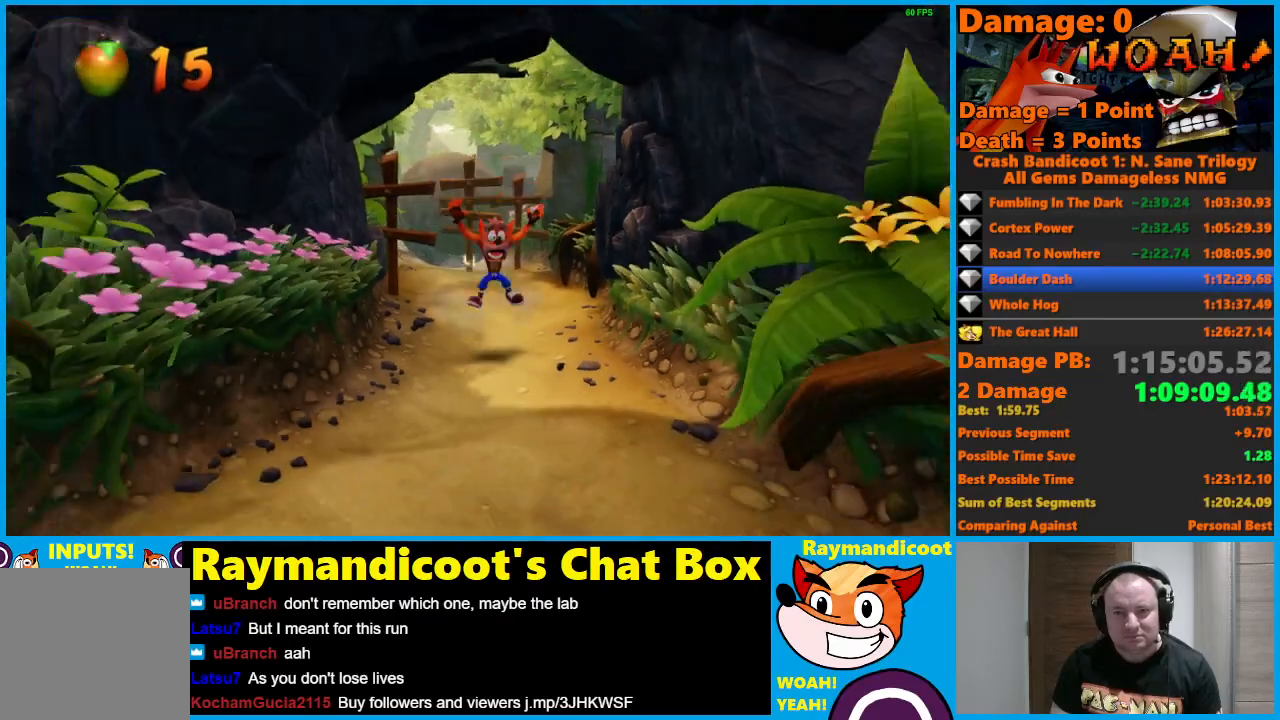
{"buttons": [], "left_stick": "down", "right_stick": "center", "events": [[117, "A", "down"], [233, "A", "up"]]}
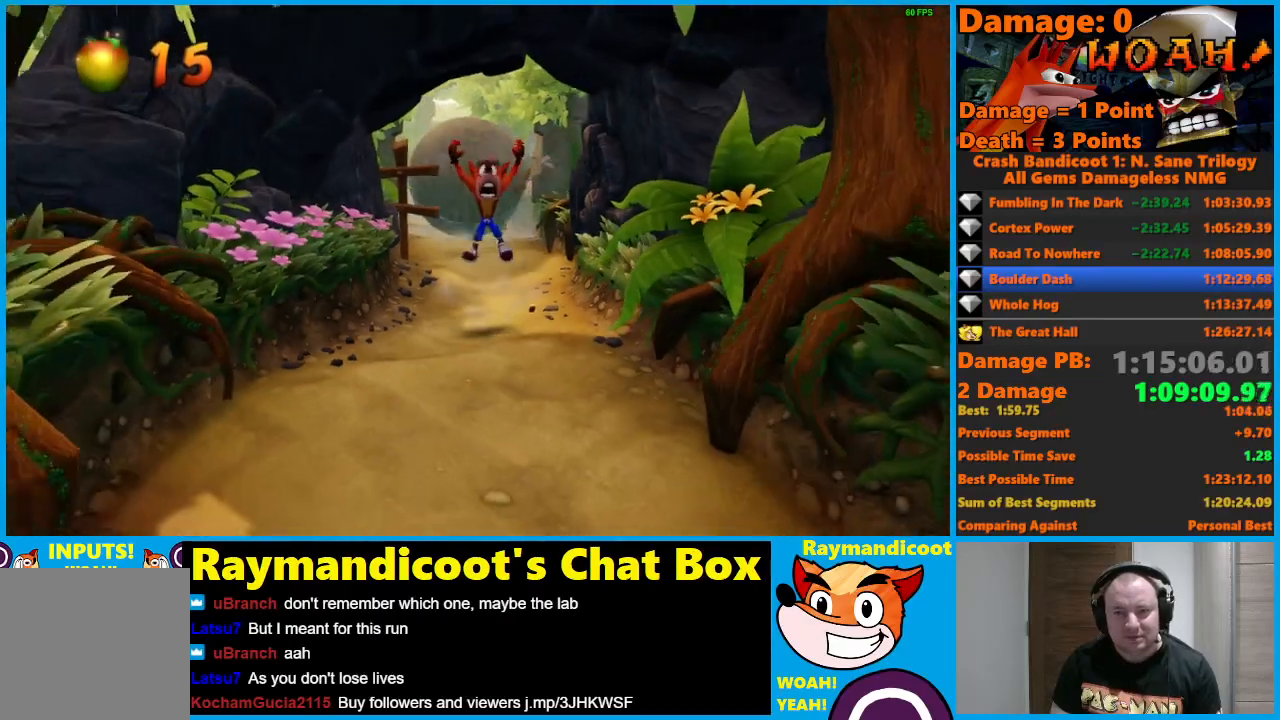
{"buttons": [], "left_stick": "down", "right_stick": "center", "events": []}
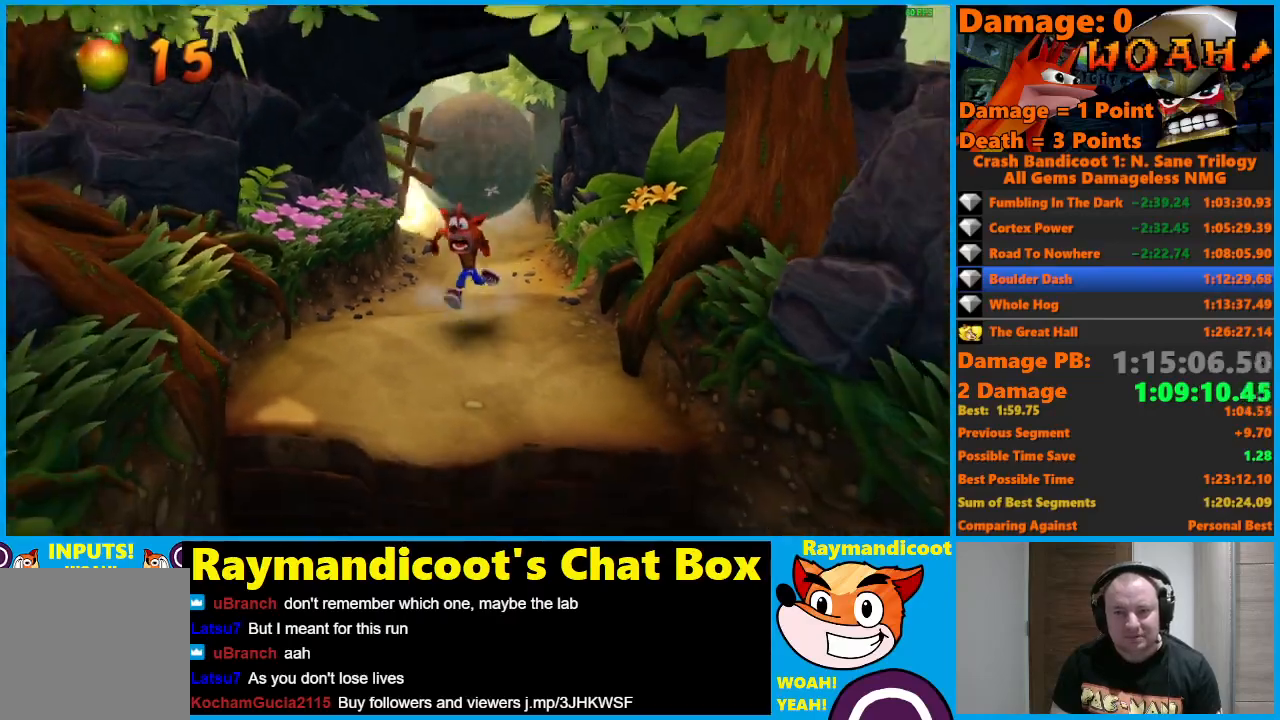
{"buttons": [], "left_stick": "down", "right_stick": "center", "events": [[50, "X", "down"], [183, "X", "up"]]}
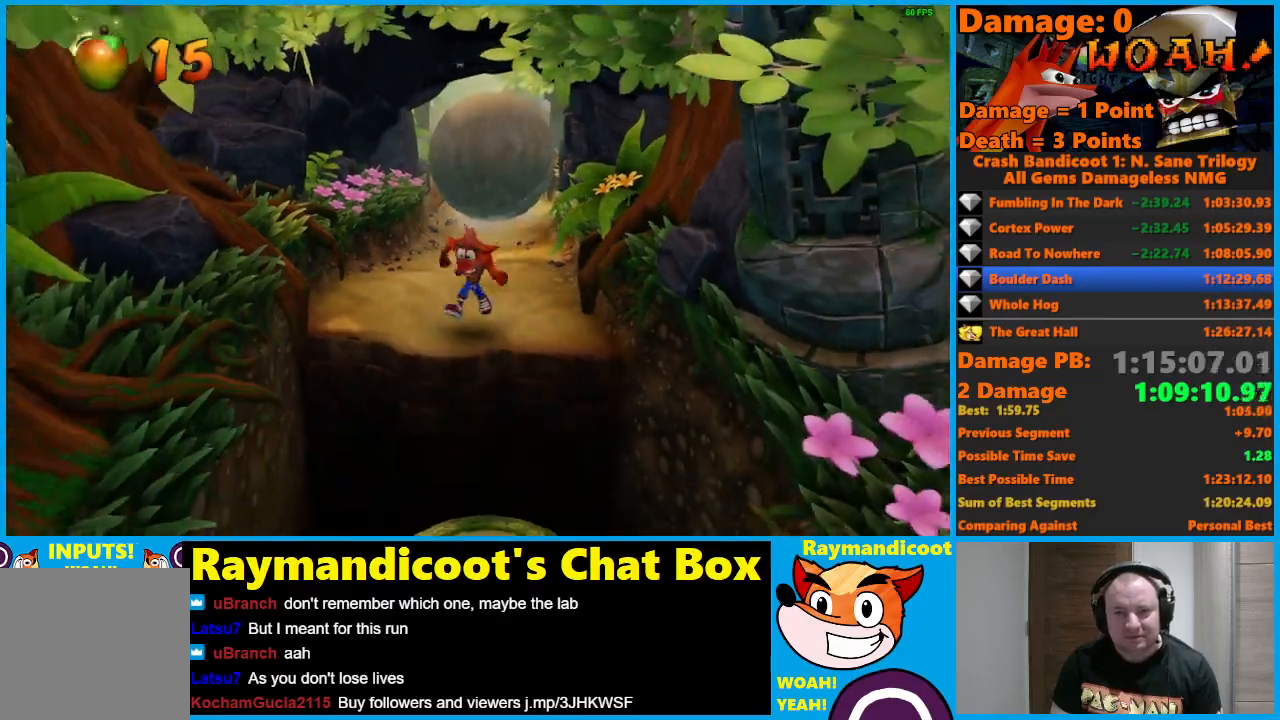
{"buttons": ["A"], "left_stick": "down", "right_stick": "center", "events": [[33, "A", "down"]]}
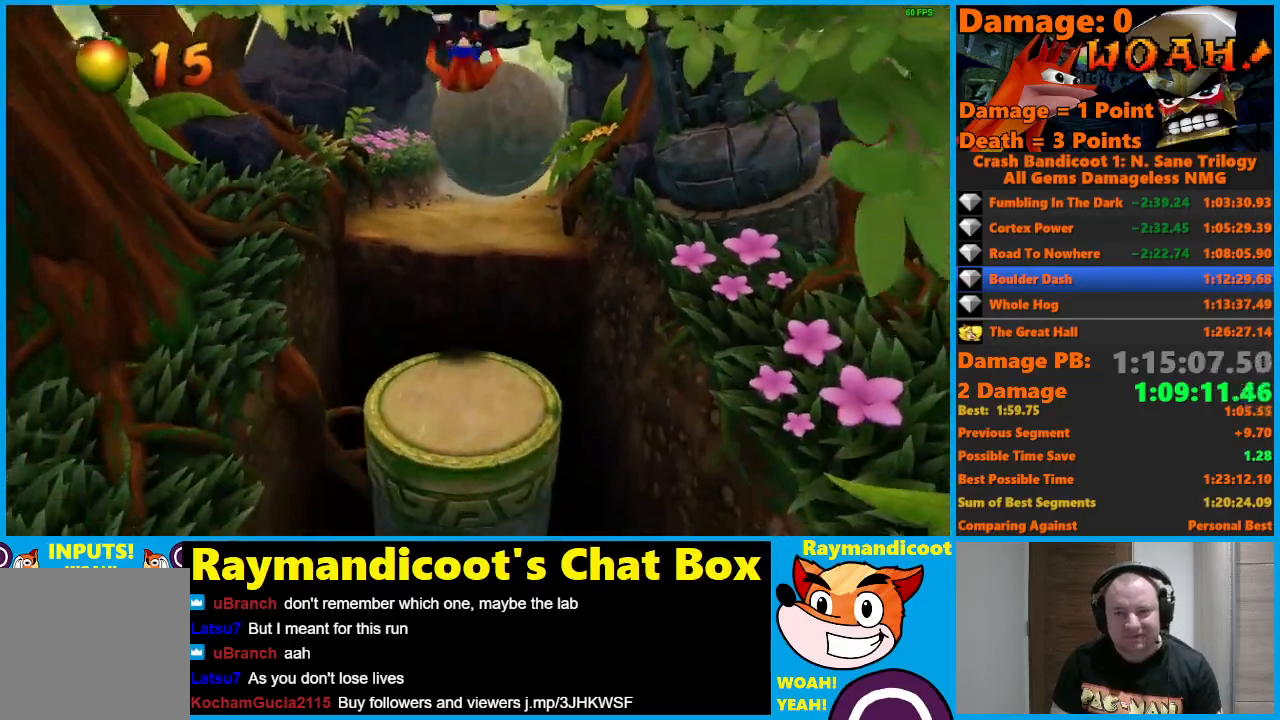
{"buttons": [], "left_stick": "down", "right_stick": "center", "events": [[33, "A", "up"], [150, "X", "down"], [283, "X", "up"]]}
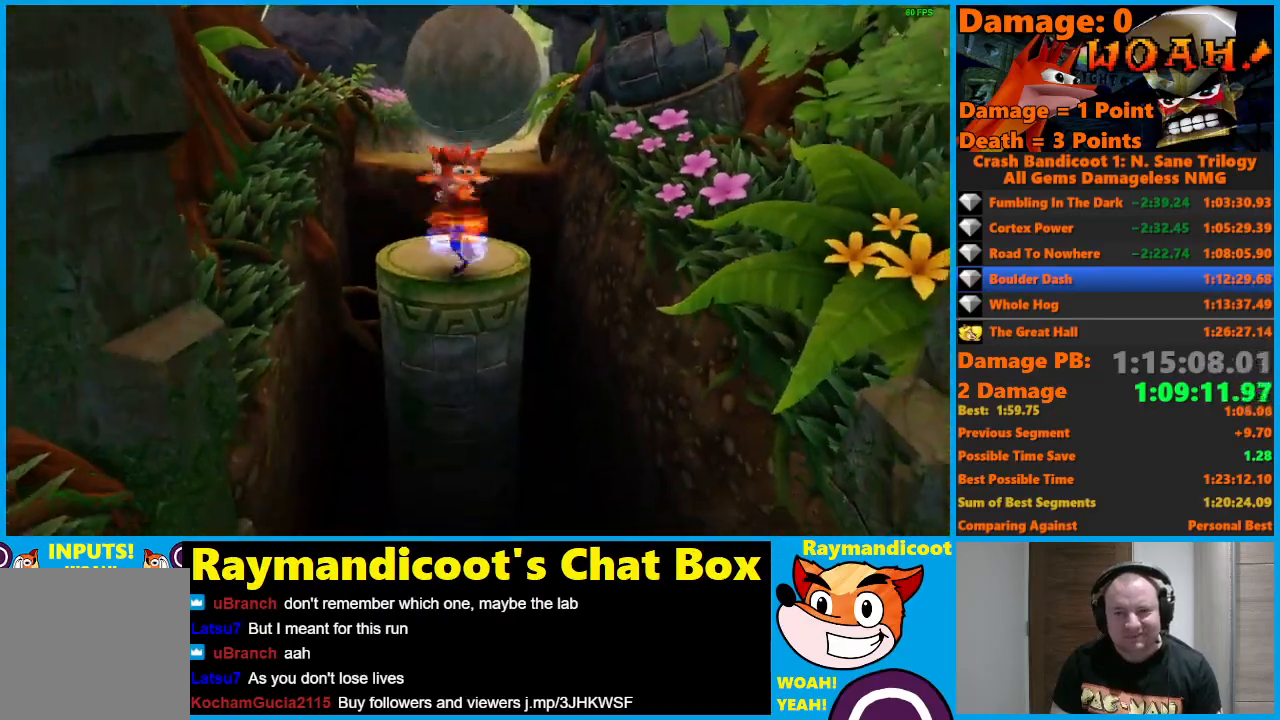
{"buttons": ["A"], "left_stick": "down", "right_stick": "center", "events": [[17, "A", "down"]]}
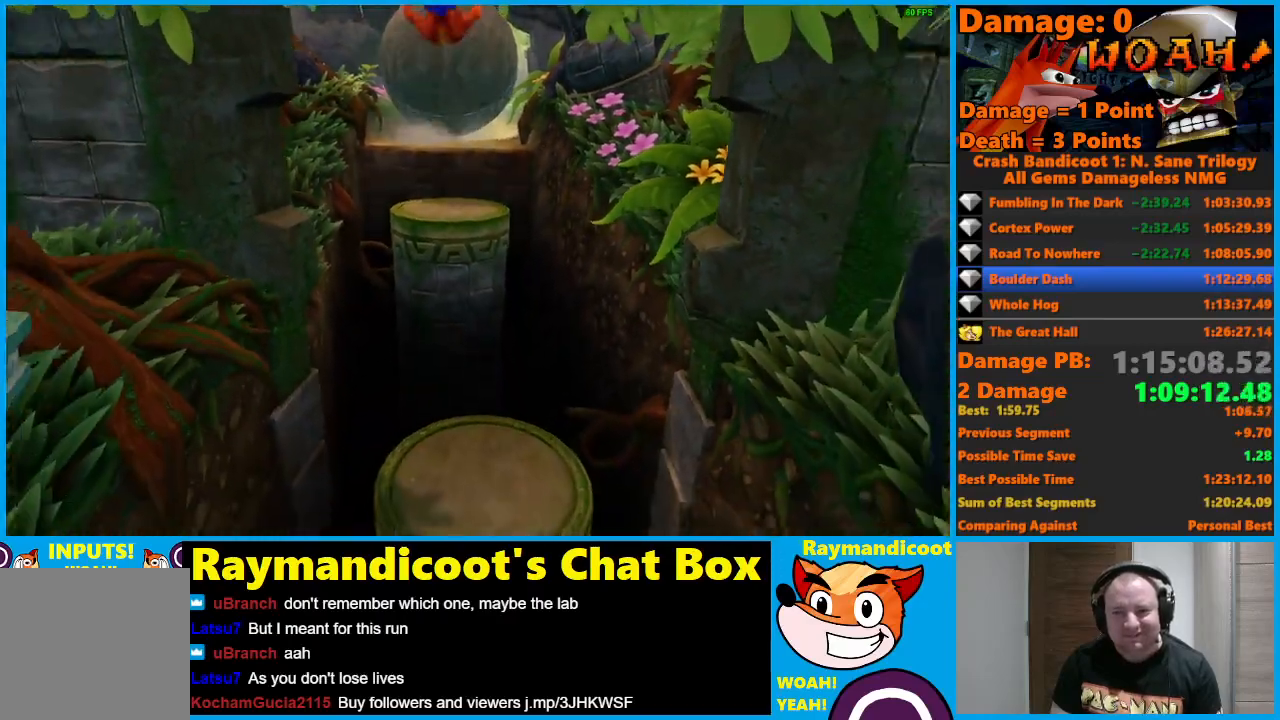
{"buttons": [], "left_stick": "down", "right_stick": "center", "events": [[167, "X", "down"], [317, "A", "up"], [317, "X", "up"]]}
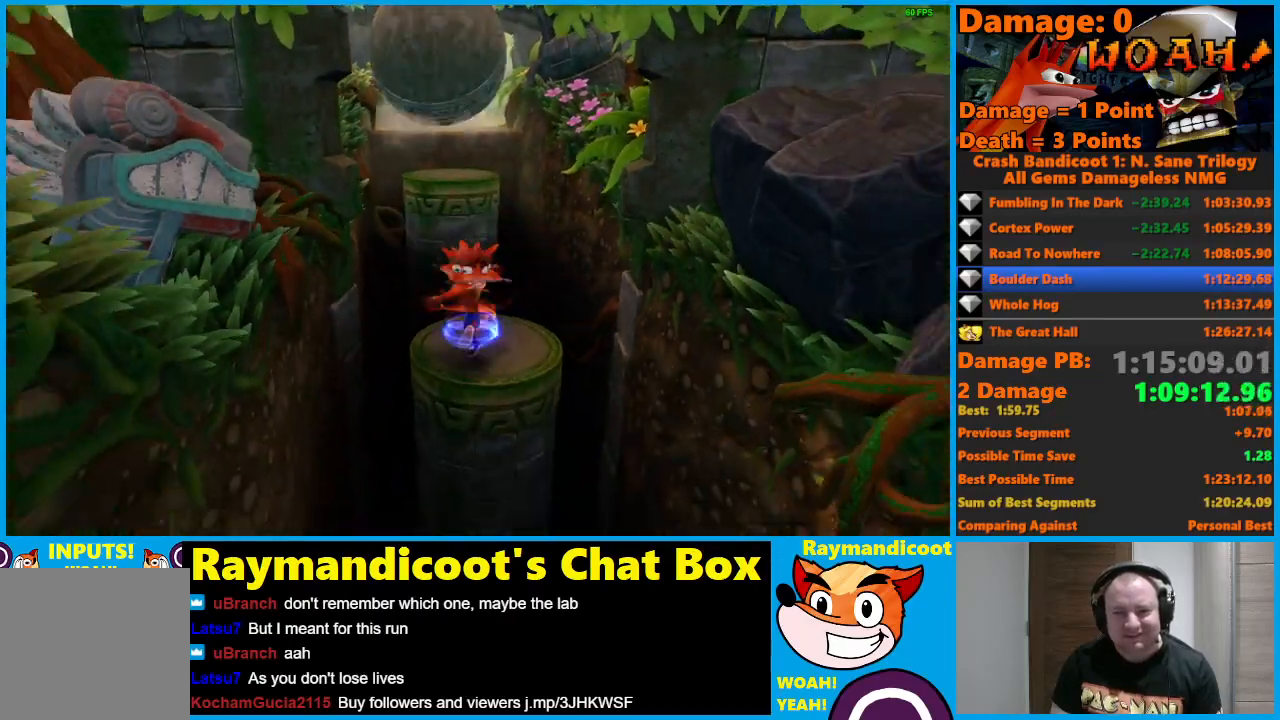
{"buttons": ["A"], "left_stick": "down", "right_stick": "center", "events": [[133, "A", "down"]]}
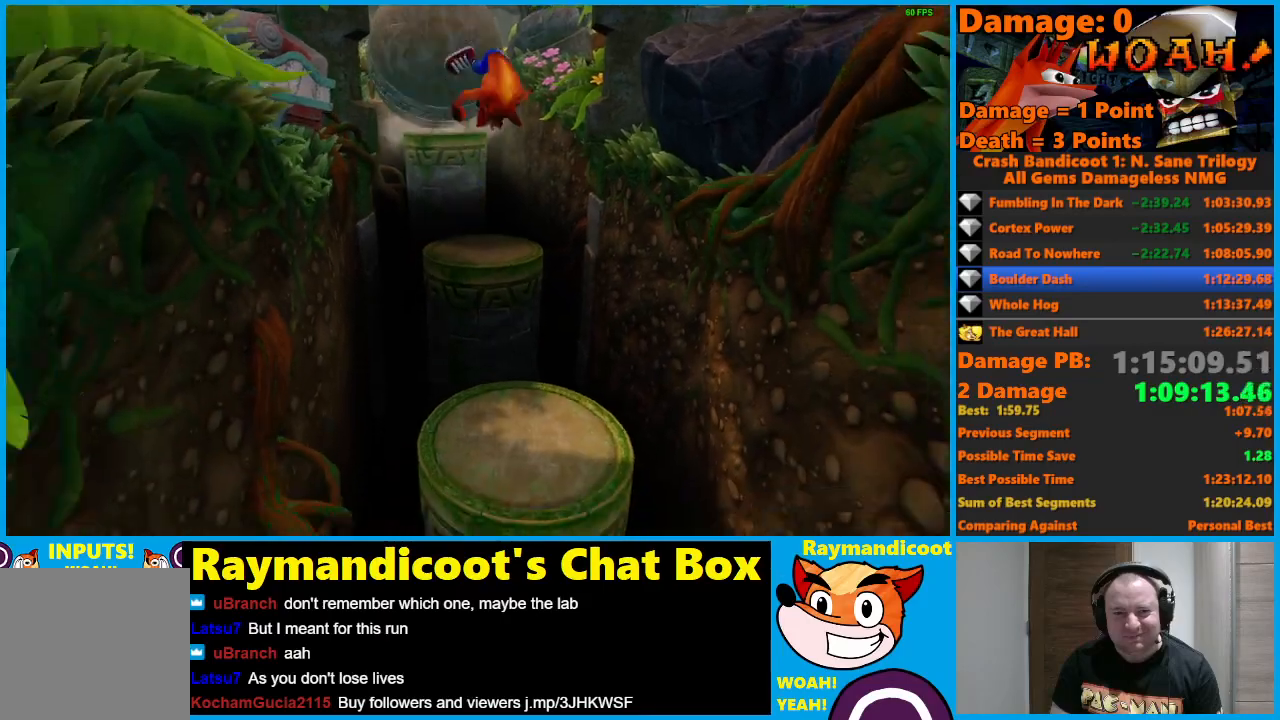
{"buttons": [], "left_stick": "down", "right_stick": "center", "events": [[133, "A", "up"], [200, "X", "down"], [317, "X", "up"]]}
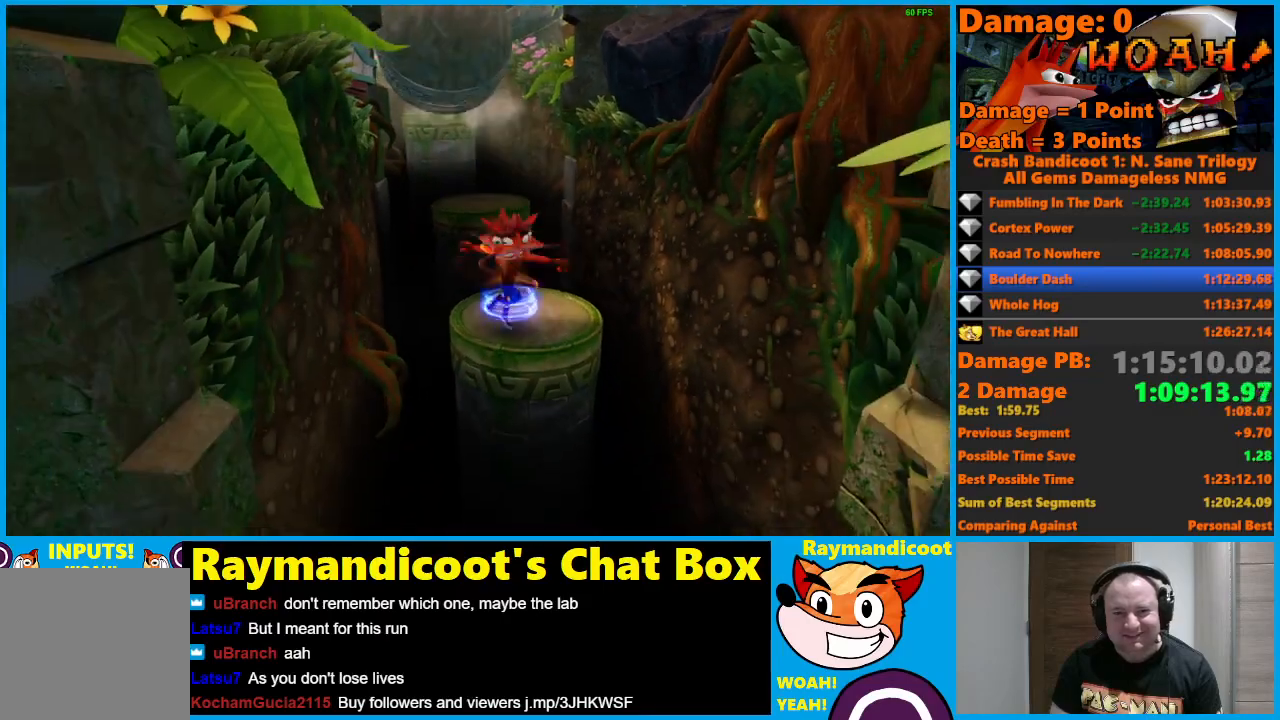
{"buttons": ["A"], "left_stick": "down", "right_stick": "center", "events": [[133, "A", "down"]]}
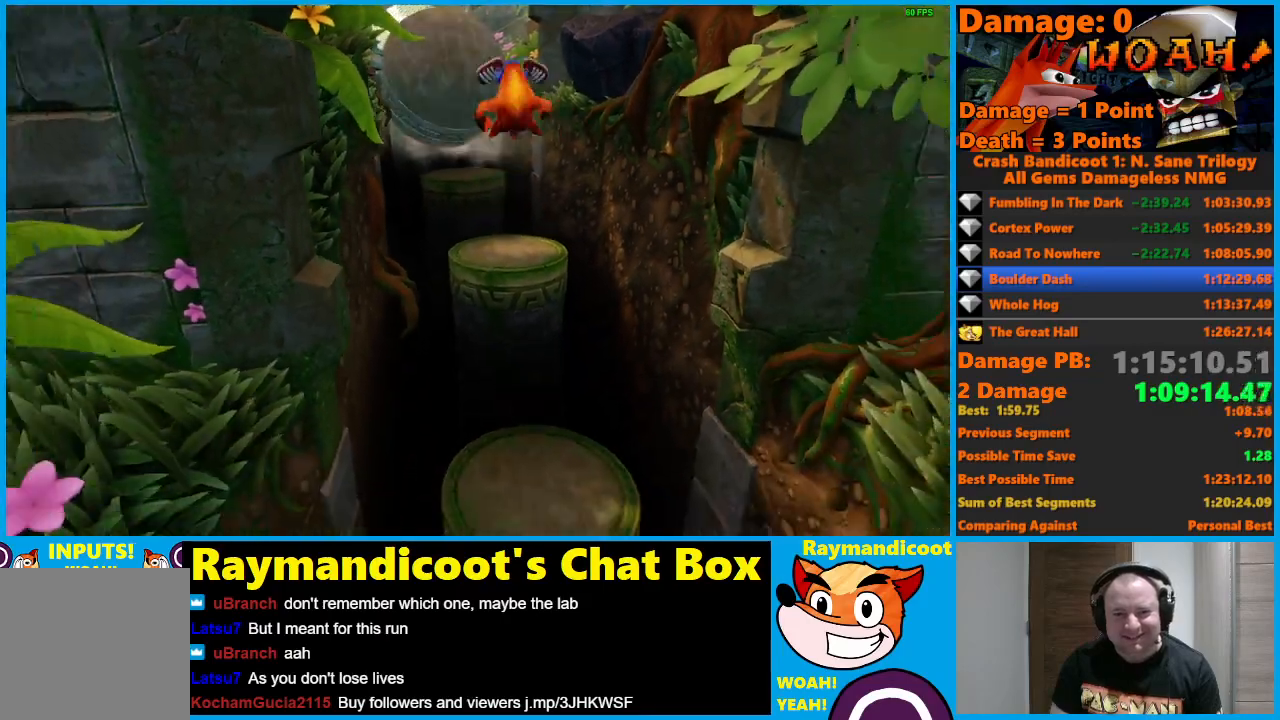
{"buttons": [], "left_stick": "down", "right_stick": "center", "events": [[183, "X", "down"], [317, "X", "up"], [333, "A", "up"]]}
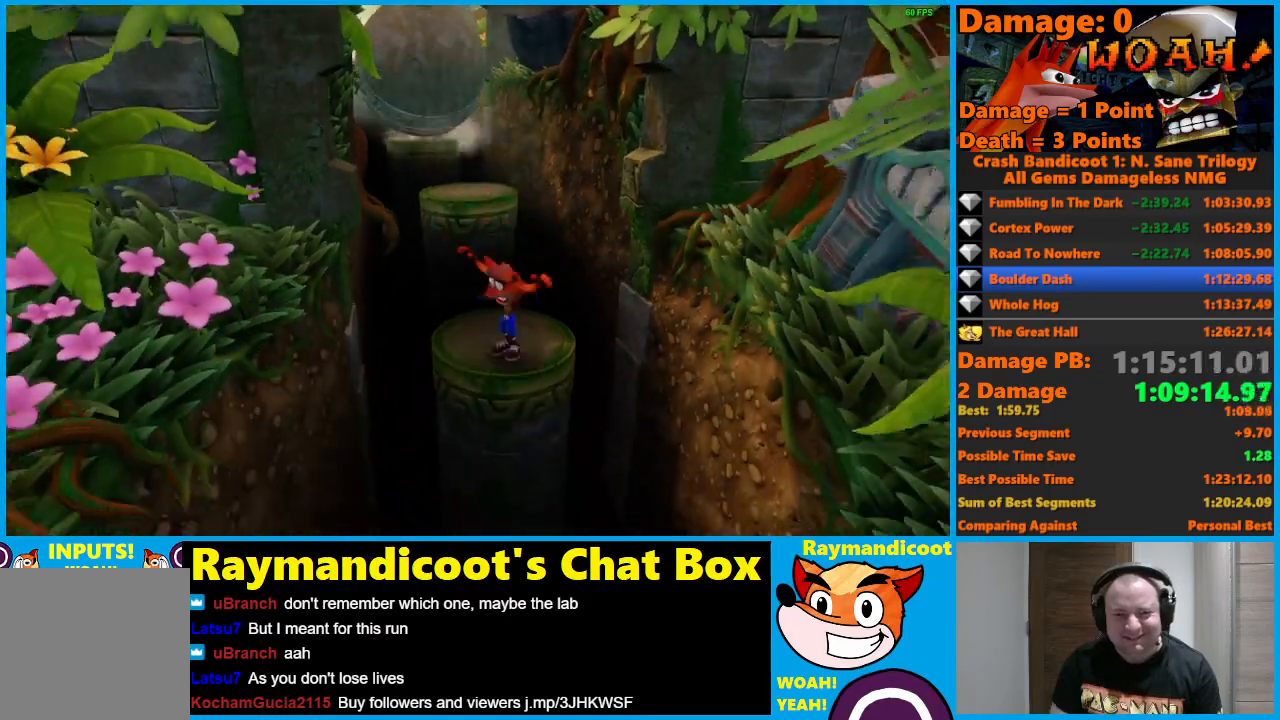
{"buttons": ["A"], "left_stick": "down", "right_stick": "center", "events": [[150, "A", "down"]]}
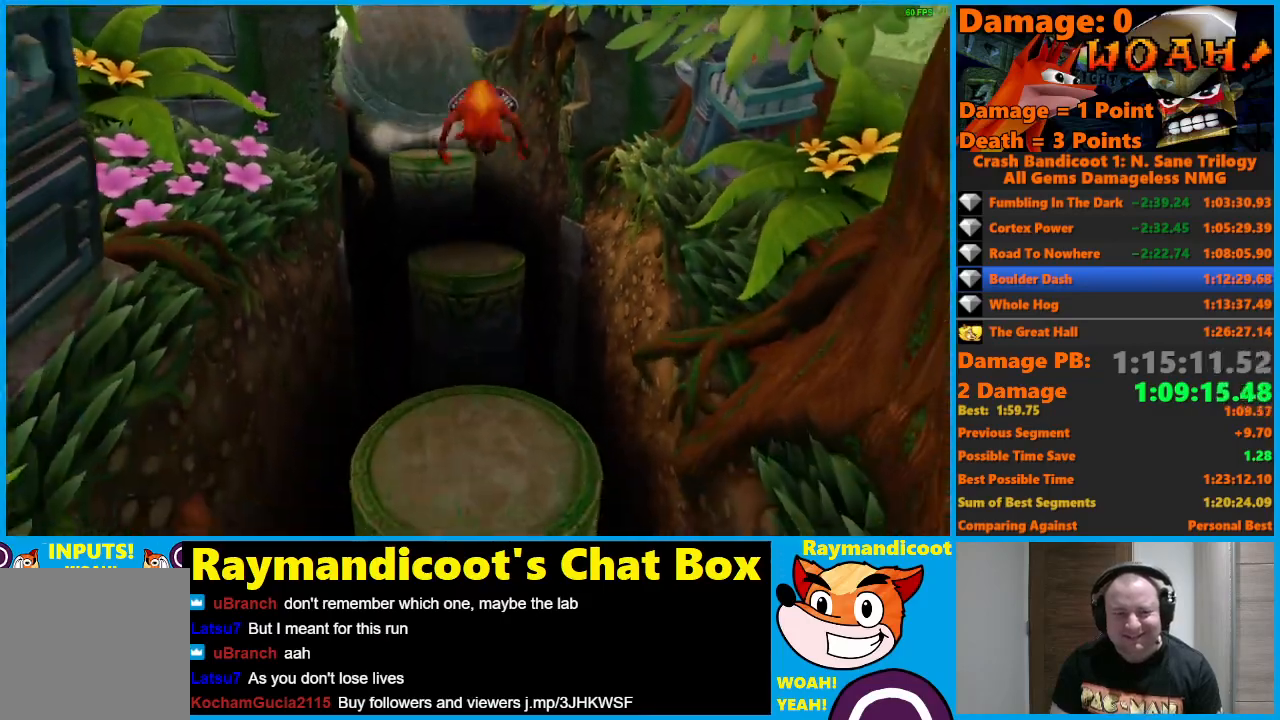
{"buttons": [], "left_stick": "down", "right_stick": "center", "events": [[117, "X", "down"], [317, "A", "up"], [317, "X", "up"]]}
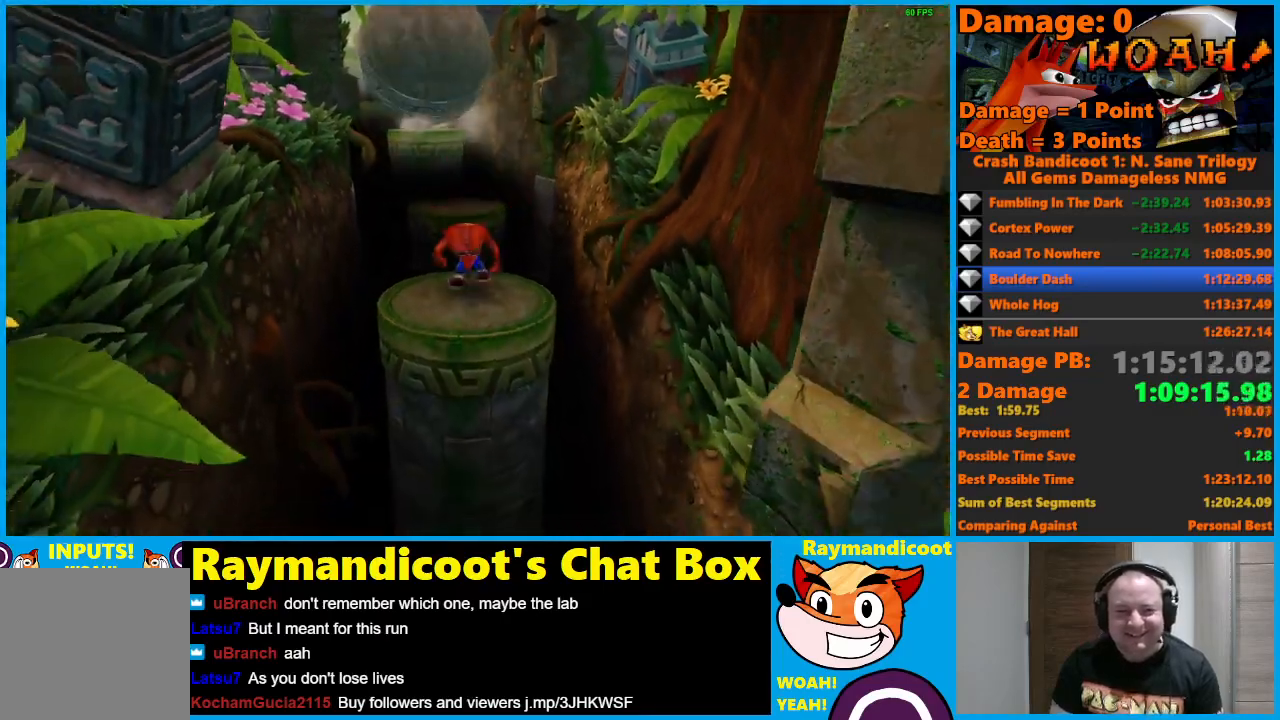
{"buttons": ["A", "X"], "left_stick": "down", "right_stick": "center", "events": [[300, "A", "down"], [350, "X", "down"]]}
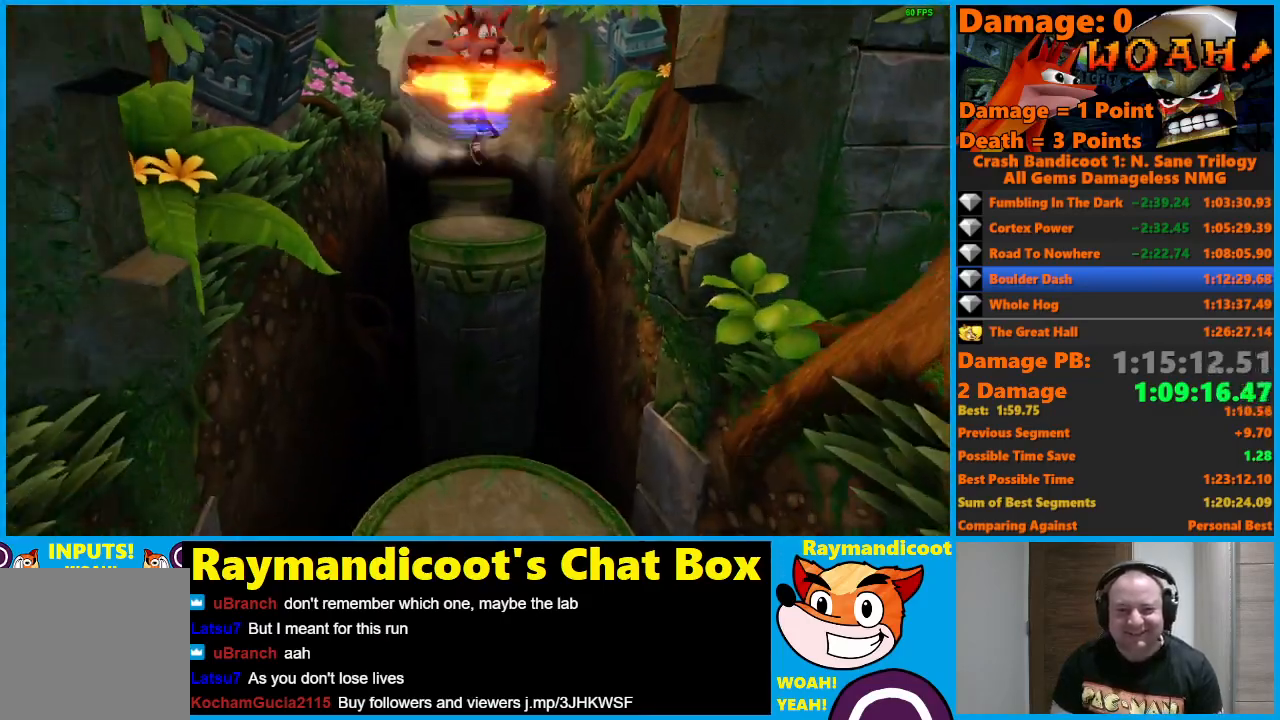
{"buttons": [], "left_stick": "down", "right_stick": "center", "events": [[317, "X", "up"], [350, "A", "up"]]}
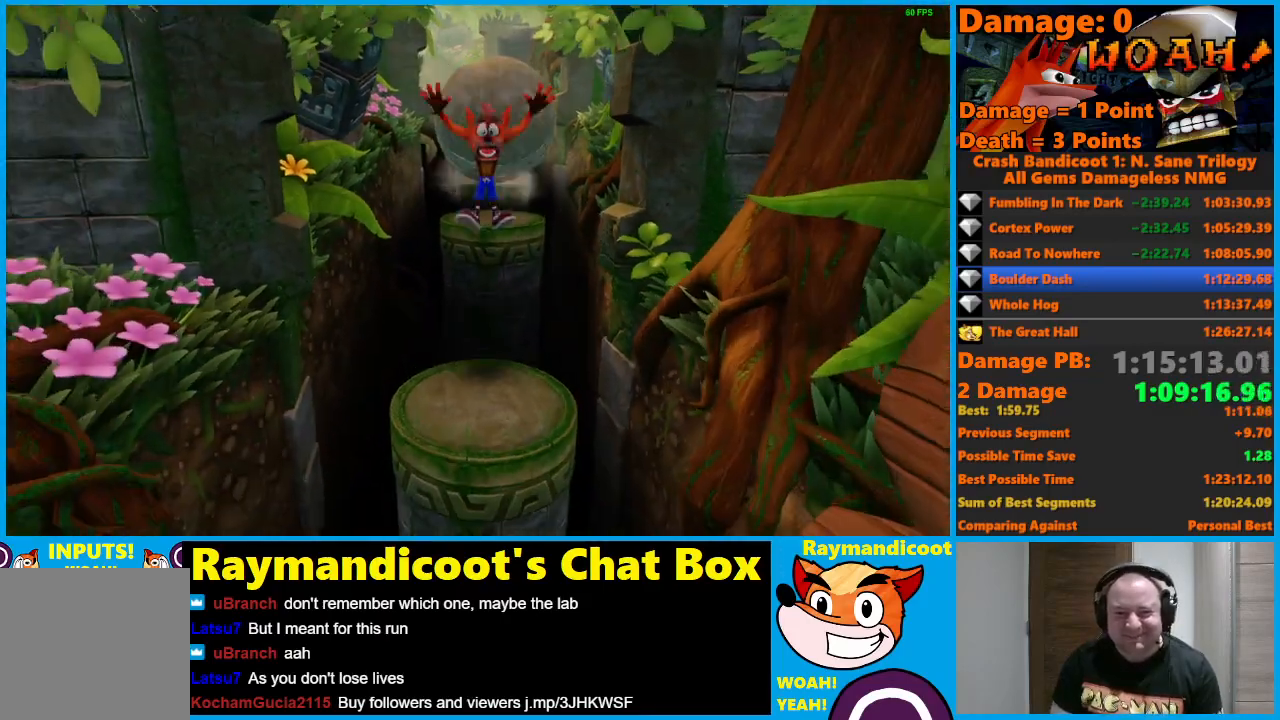
{"buttons": ["A", "X"], "left_stick": "down", "right_stick": "center", "events": [[367, "A", "down"], [417, "X", "down"]]}
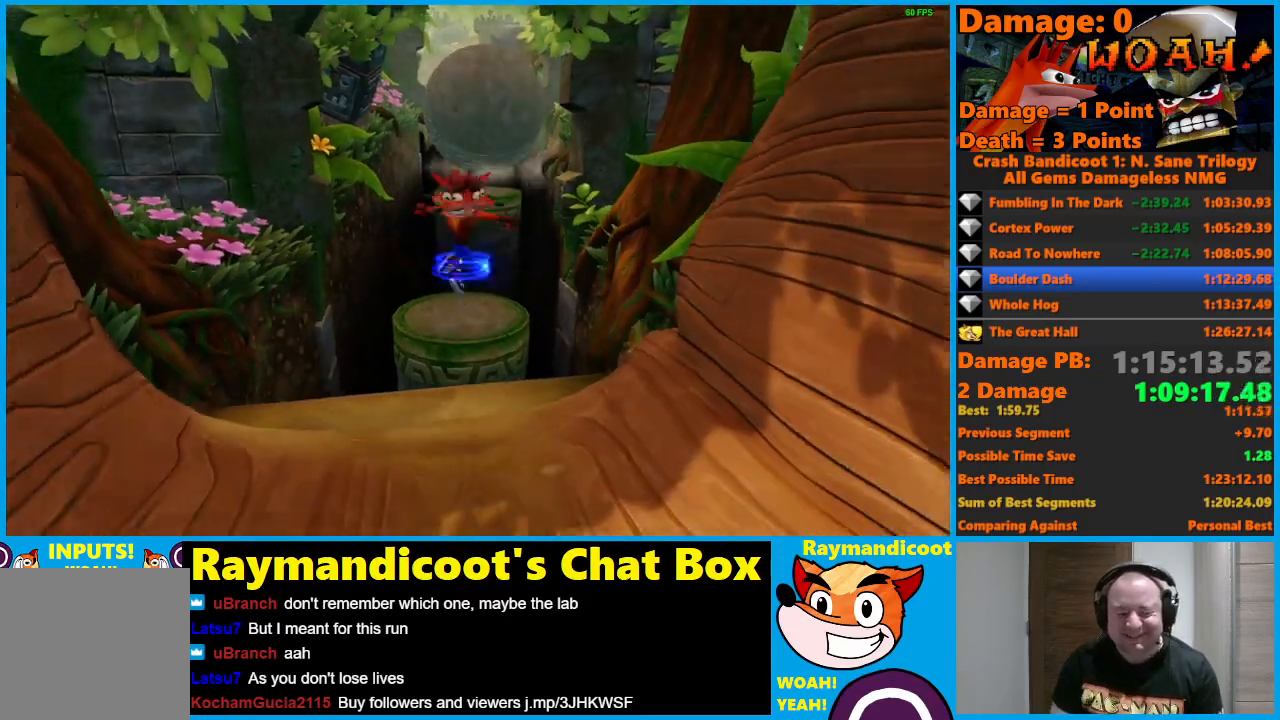
{"buttons": [], "left_stick": "down", "right_stick": "center", "events": [[217, "X", "up"], [233, "A", "up"]]}
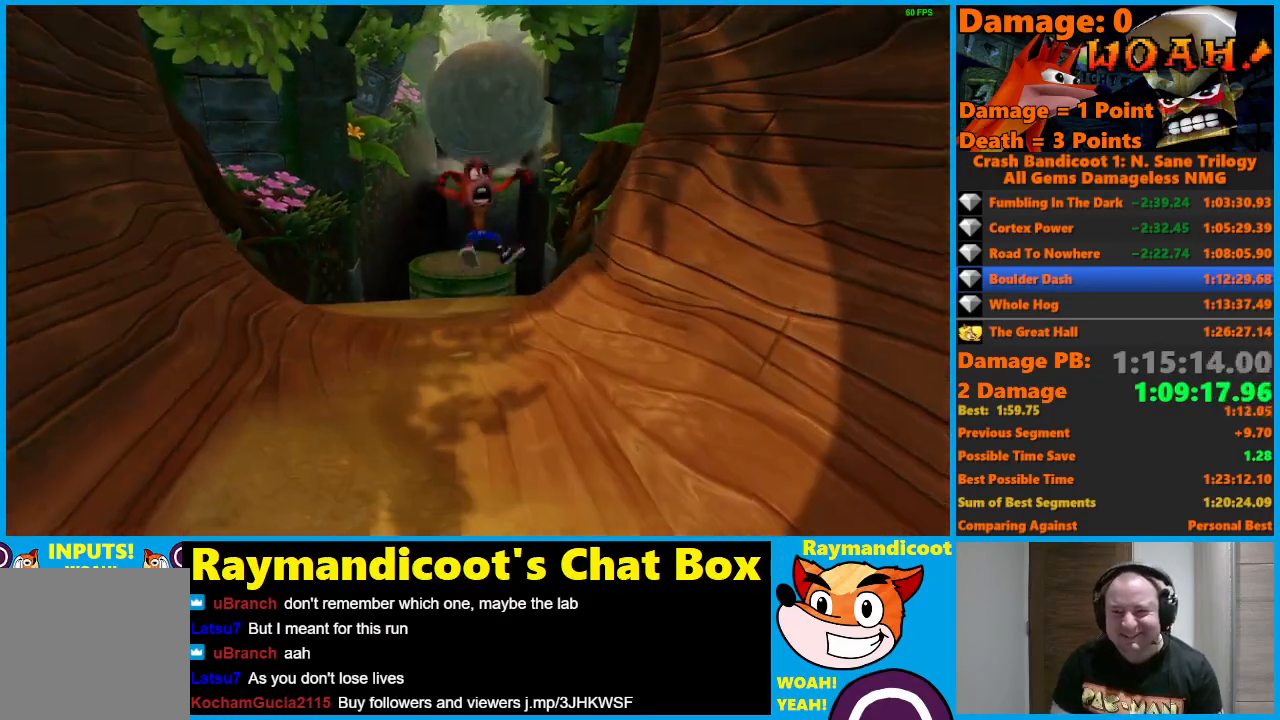
{"buttons": [], "left_stick": "down", "right_stick": "center", "events": [[100, "A", "down"], [183, "A", "up"]]}